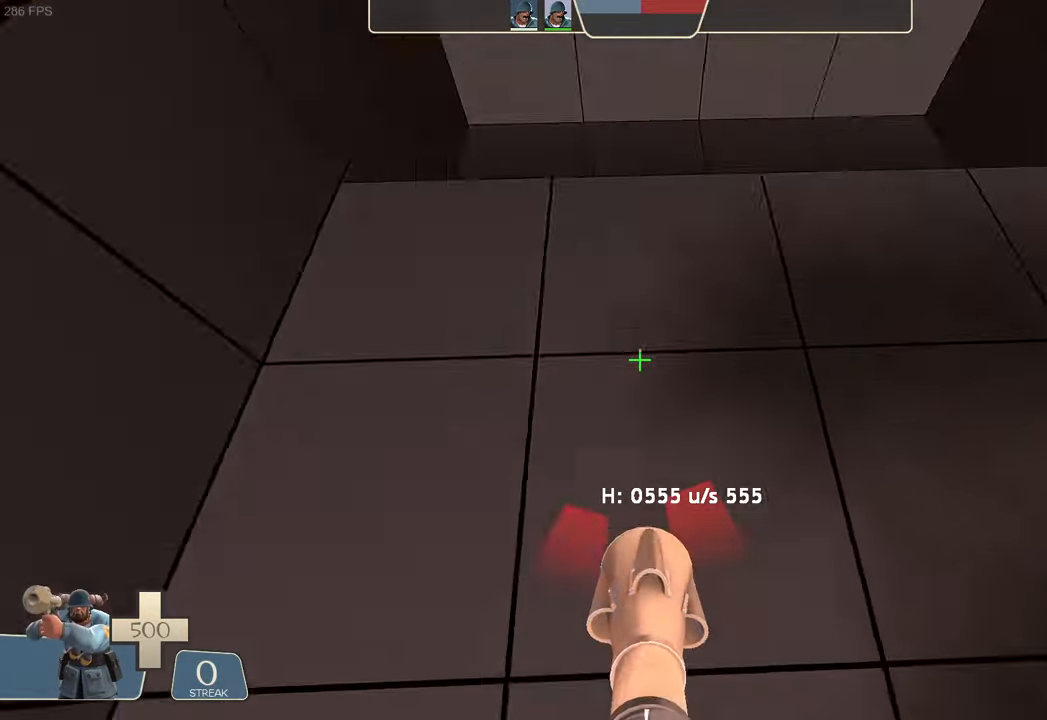
Gameplay with a controller (Xbox layout); each line is a JSON object with the inputs held at the frame after it (dt_ms = milliseconds from this image to that frame). "events" lists button and stick changes between this image and that frame as [ms after this image, input, new state], when the widget could be followed in between. Not read: A L2 L3 R1 R3 SELECT START.
{"dt_ms": 500, "buttons": ["L1", "R2"], "left_stick": "right", "right_stick": "up-right", "events": [[50, "left_stick", "center"], [117, "right_stick", "center"], [384, "right_stick", "up-right"], [450, "left_stick", "right"]]}
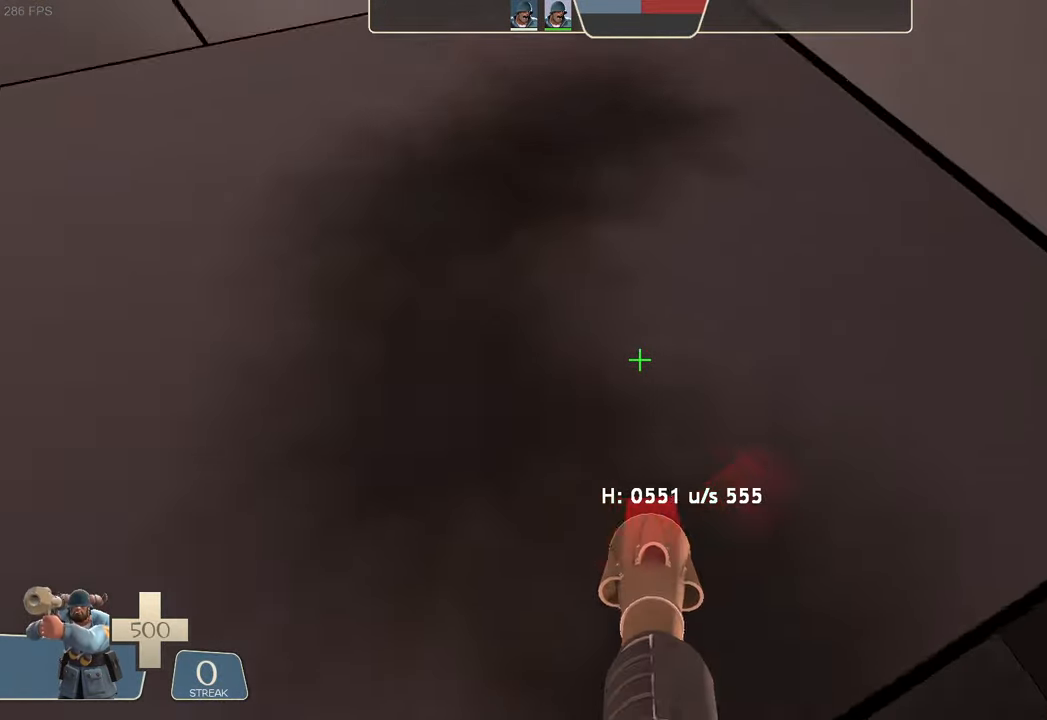
{"dt_ms": 500, "buttons": ["L1"], "left_stick": "left", "right_stick": "left", "events": [[67, "left_stick", "up"], [167, "right_stick", "left"], [184, "left_stick", "left"], [450, "R2", "up"]]}
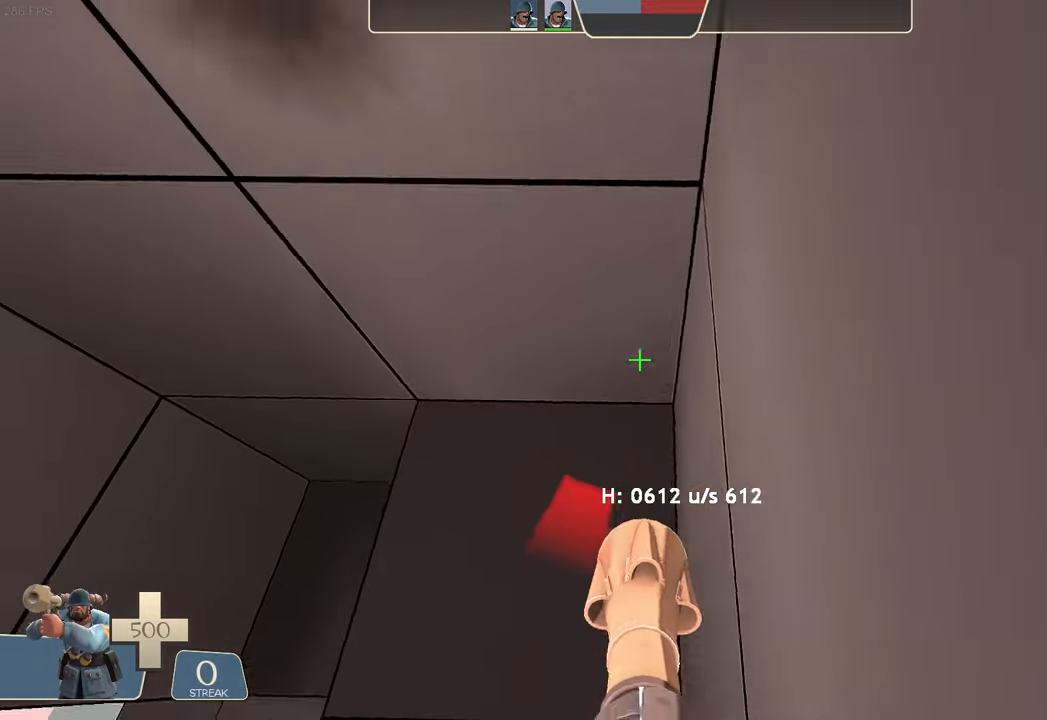
{"dt_ms": 500, "buttons": ["L1"], "left_stick": "left", "right_stick": "up-right", "events": [[100, "right_stick", "up-left"], [250, "right_stick", "center"], [350, "right_stick", "up-right"]]}
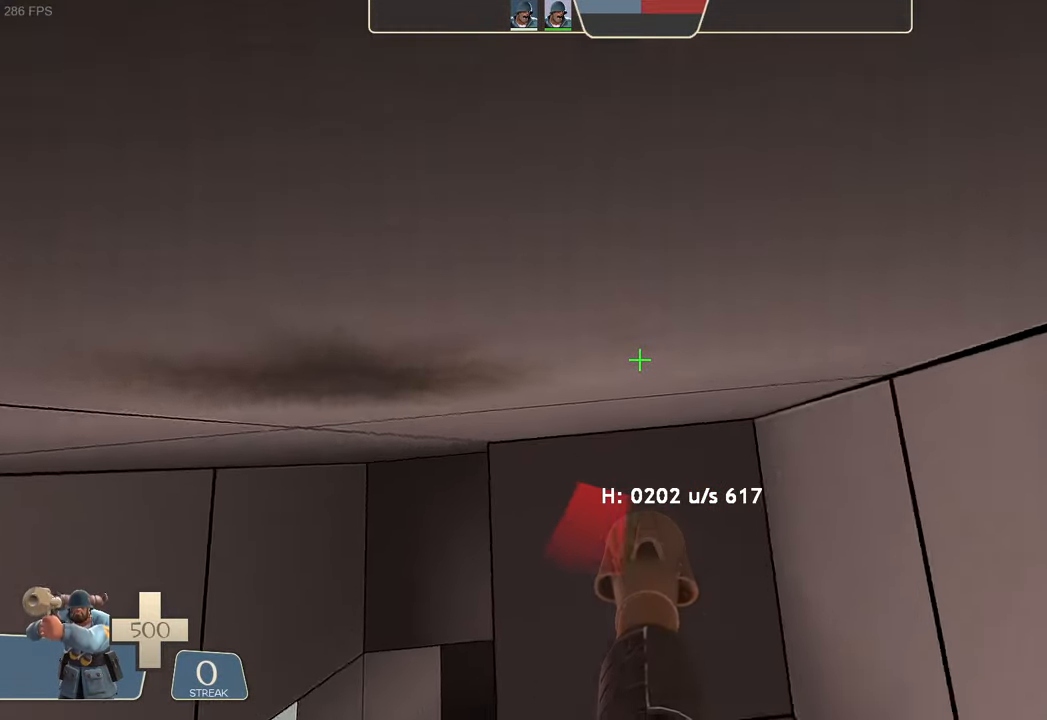
{"dt_ms": 500, "buttons": ["L1"], "left_stick": "up-right", "right_stick": "center", "events": [[17, "right_stick", "center"], [117, "R2", "down"], [150, "right_stick", "left"], [267, "left_stick", "up-left"], [334, "right_stick", "center"], [367, "left_stick", "center"], [400, "right_stick", "left"], [434, "R2", "up"], [450, "left_stick", "up-right"], [484, "right_stick", "center"]]}
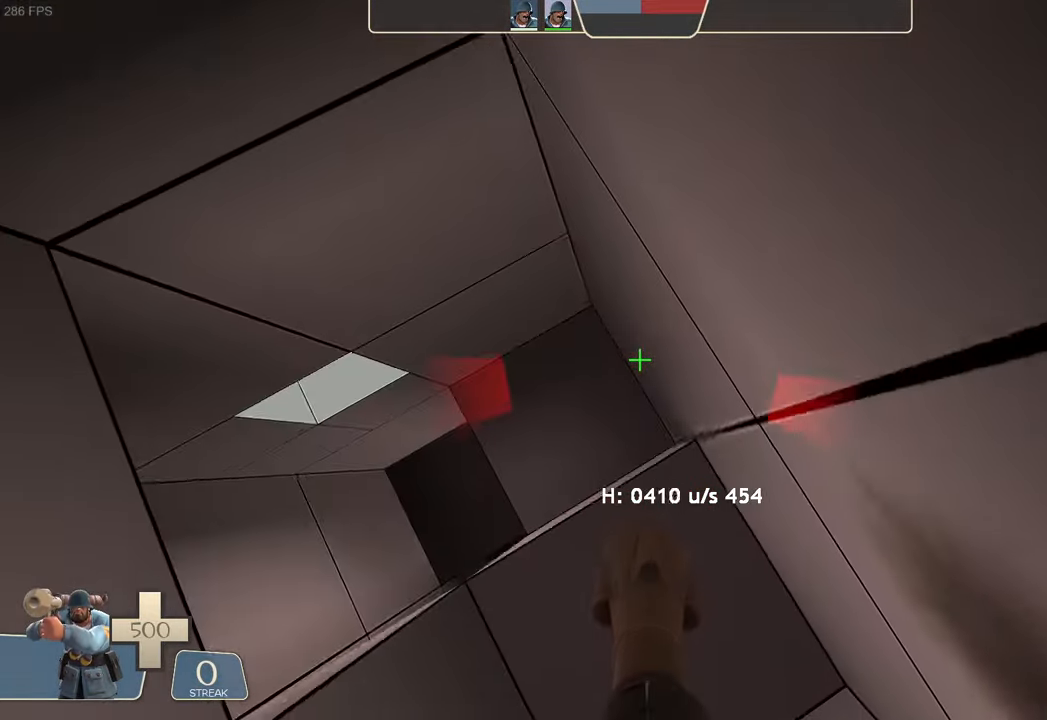
{"dt_ms": 500, "buttons": ["L1"], "left_stick": "right", "right_stick": "right", "events": [[100, "left_stick", "right"], [300, "right_stick", "up-right"], [433, "right_stick", "right"]]}
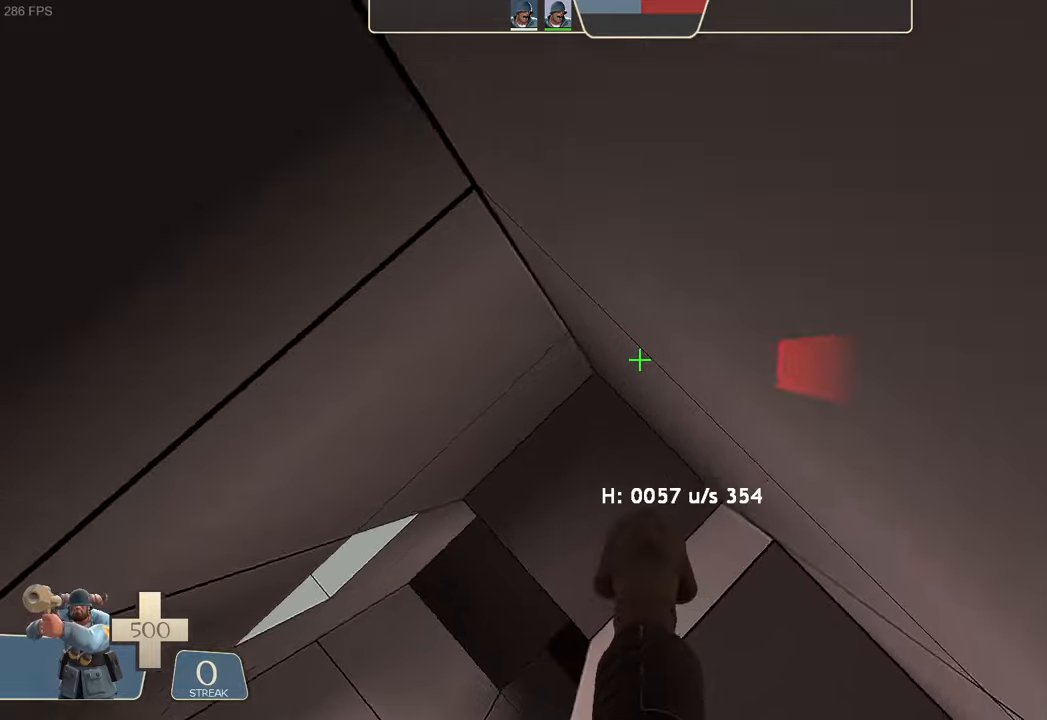
{"dt_ms": 500, "buttons": ["L1", "R2"], "left_stick": "left", "right_stick": "left", "events": [[116, "left_stick", "left"], [233, "right_stick", "center"], [283, "R2", "down"], [283, "right_stick", "left"]]}
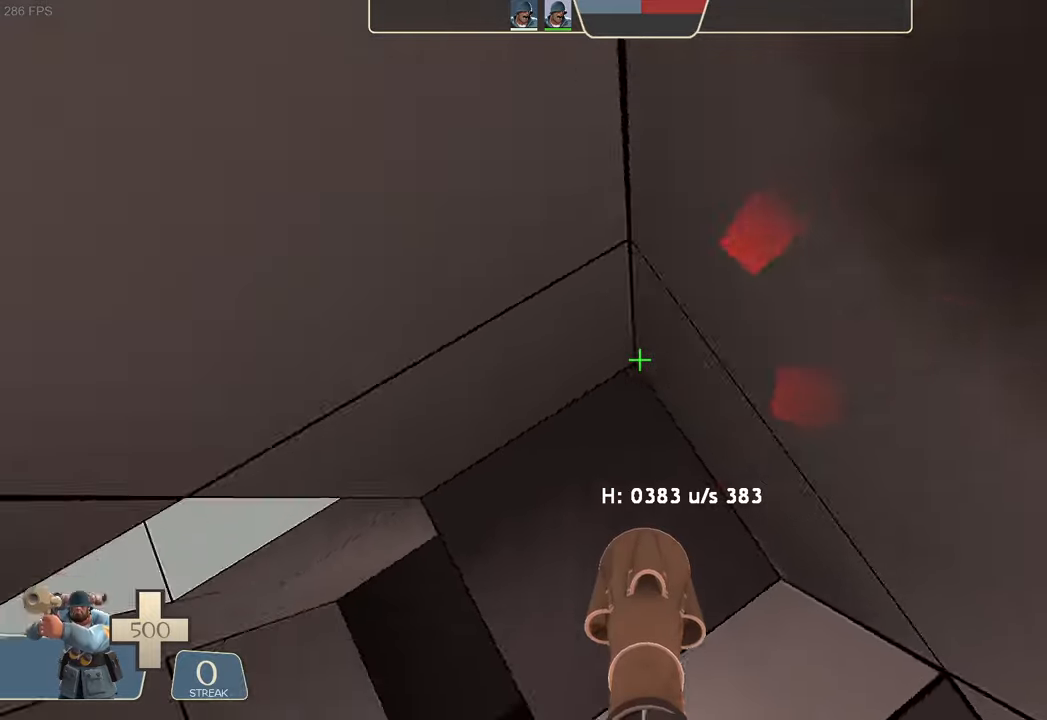
{"dt_ms": 500, "buttons": ["L1"], "left_stick": "left", "right_stick": "left", "events": [[233, "R2", "up"]]}
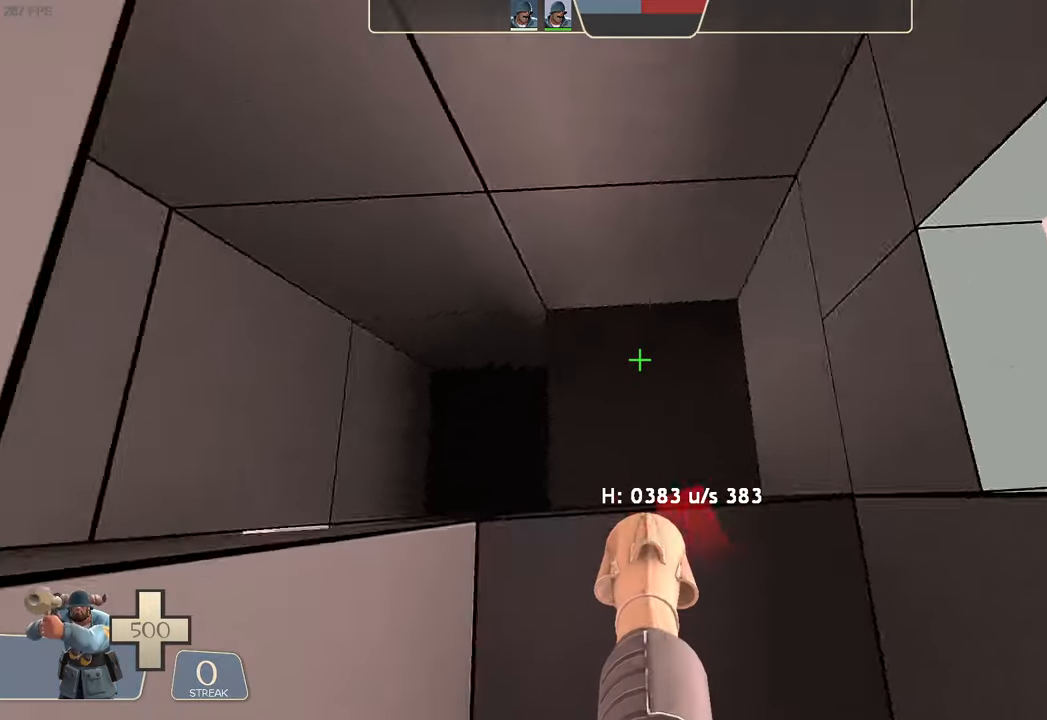
{"dt_ms": 500, "buttons": ["L1"], "left_stick": "left", "right_stick": "left"}
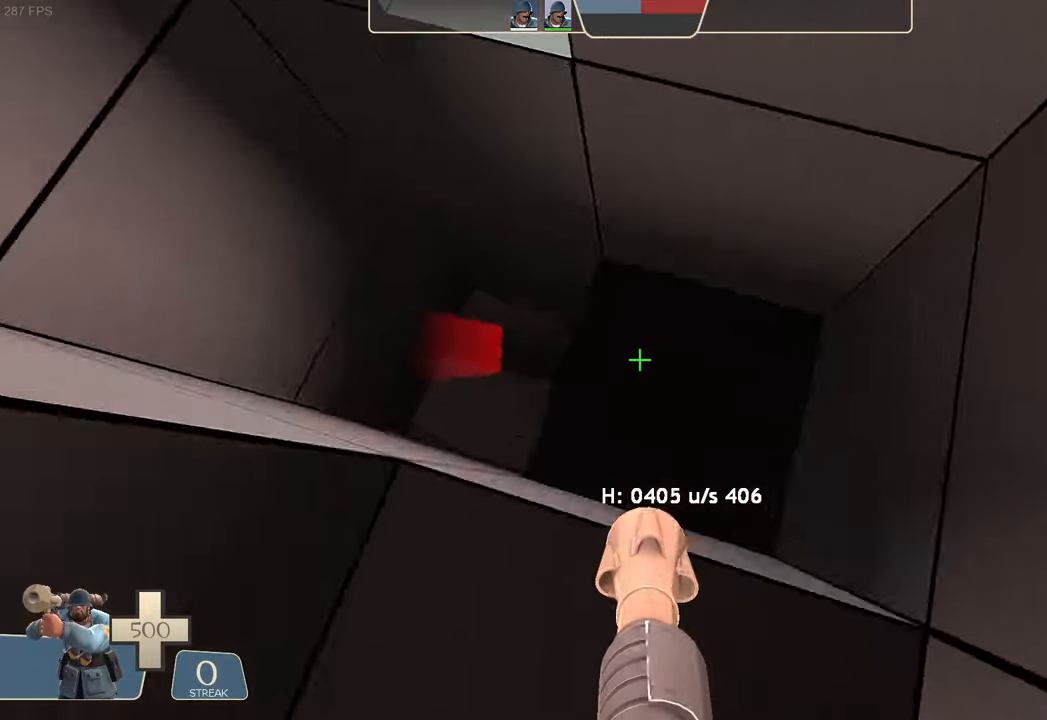
{"dt_ms": 1000, "buttons": [], "left_stick": "center", "right_stick": "right"}
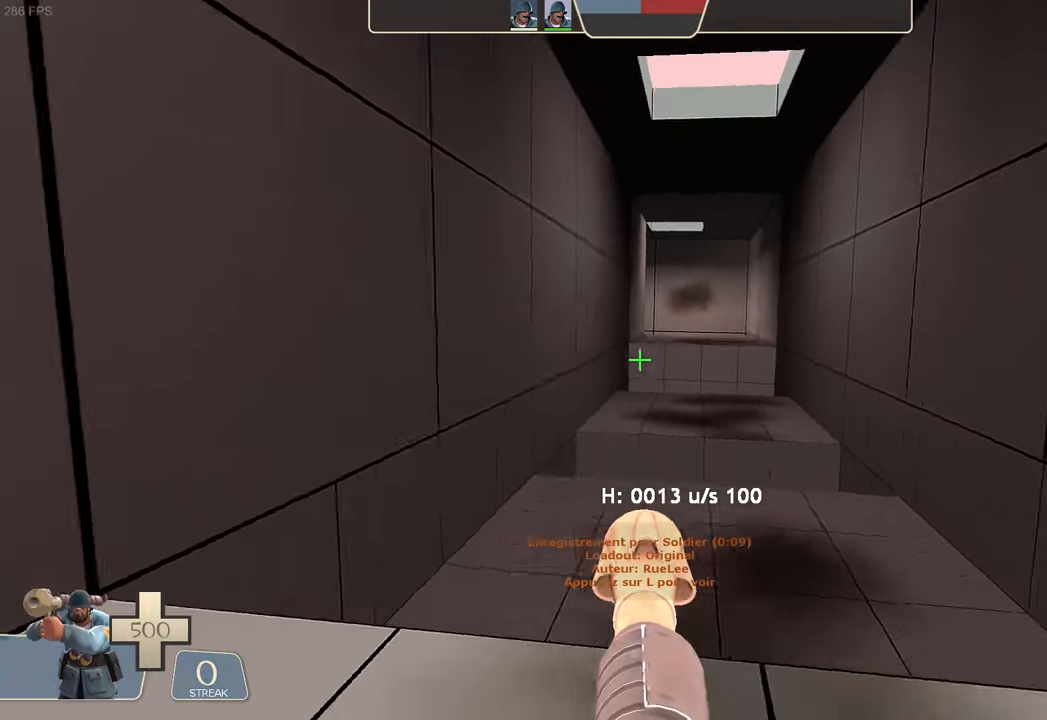
{"dt_ms": 500, "buttons": [], "left_stick": "up", "right_stick": "center", "events": [[116, "right_stick", "center"], [133, "DPAD_DOWN", "down"], [150, "left_stick", "up-left"], [183, "DPAD_DOWN", "up"], [200, "DPAD_DOWN", "down"], [200, "right_stick", "down-right"], [216, "left_stick", "up"], [266, "right_stick", "up-right"], [316, "DPAD_DOWN", "up"], [366, "right_stick", "center"]]}
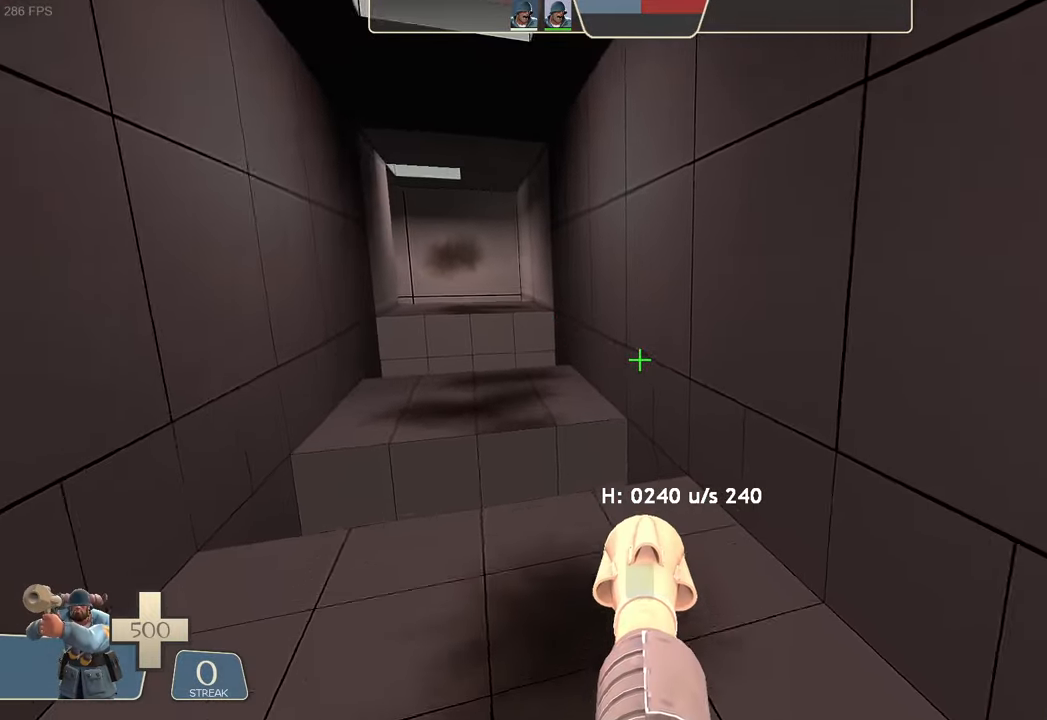
{"dt_ms": 500, "buttons": ["L1", "R2"], "left_stick": "left", "right_stick": "up-right"}
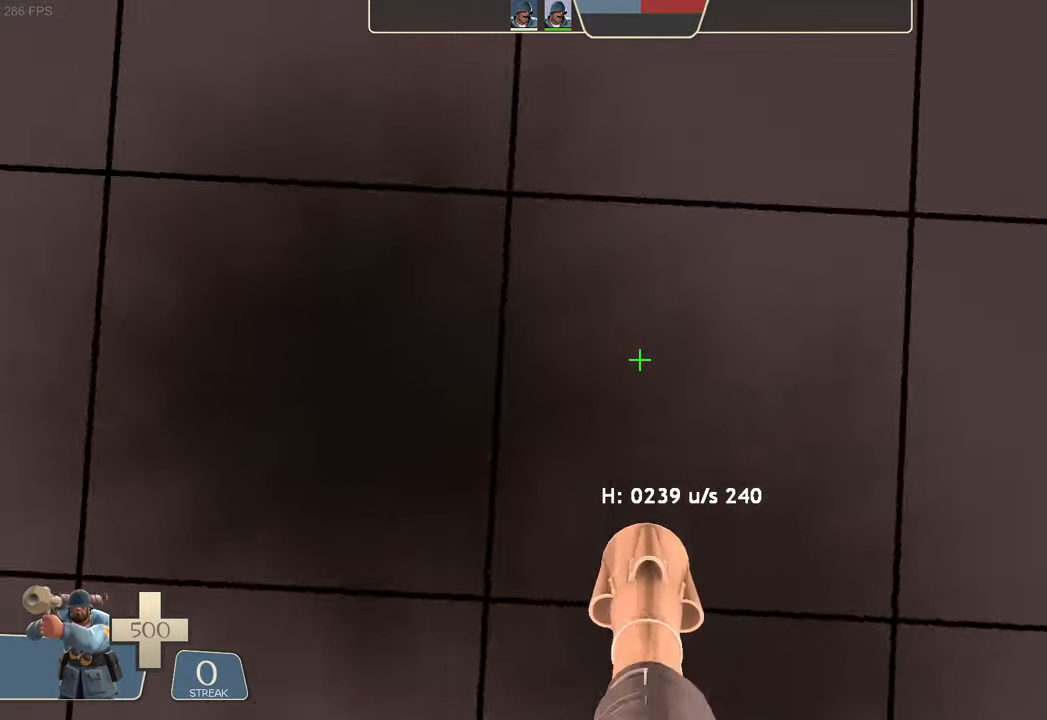
{"dt_ms": 1000, "buttons": ["L1", "R2"], "left_stick": "up-right", "right_stick": "down", "events": [[16, "right_stick", "center"], [33, "right_stick", "left"], [333, "R2", "up"], [416, "right_stick", "center"], [666, "right_stick", "up"], [833, "left_stick", "center"], [866, "R2", "down"], [883, "right_stick", "down"], [900, "left_stick", "up-right"]]}
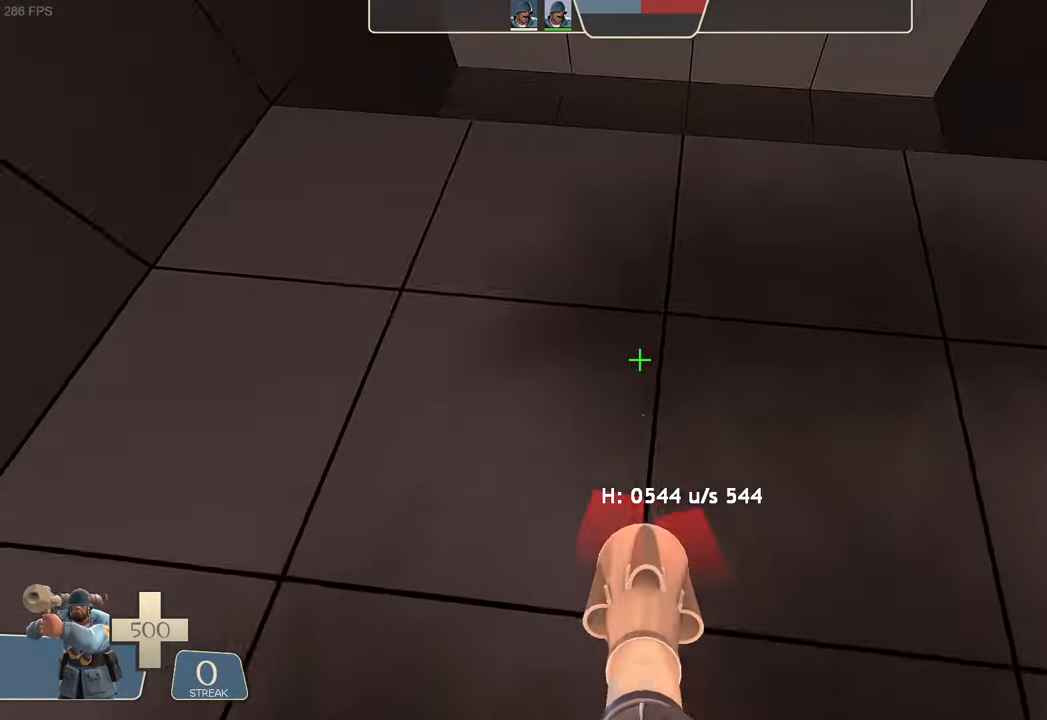
{"dt_ms": 500, "buttons": ["L1"], "left_stick": "right", "right_stick": "up-right", "events": [[133, "R2", "up"], [166, "right_stick", "center"], [233, "left_stick", "center"], [467, "left_stick", "right"], [467, "right_stick", "up-right"]]}
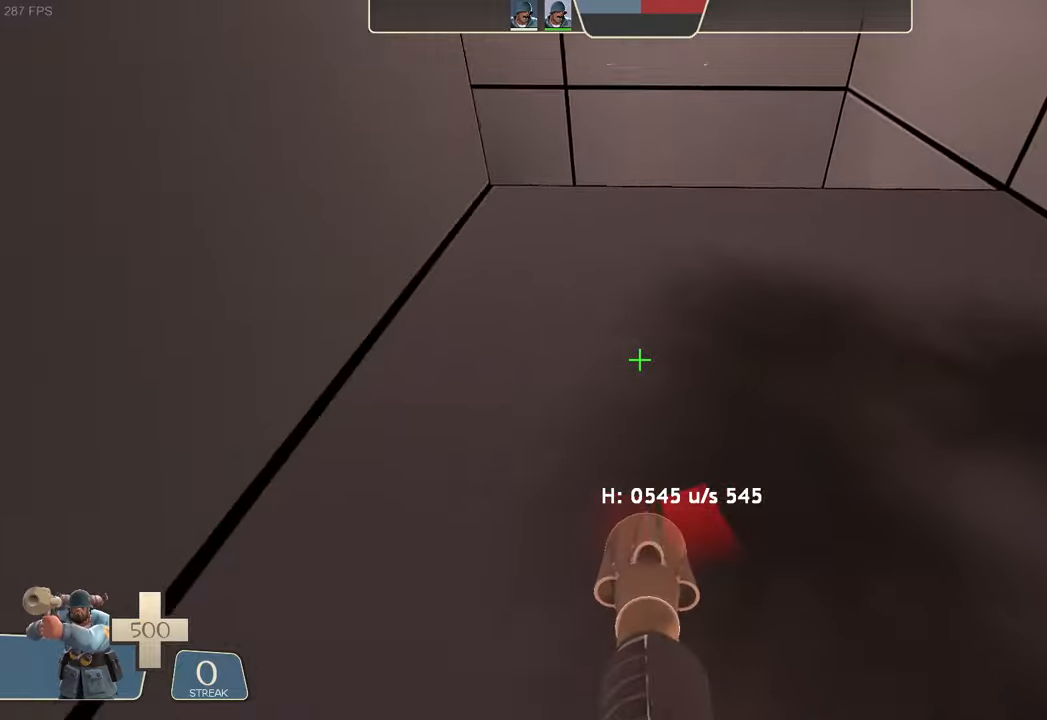
{"dt_ms": 1000, "buttons": ["L1"], "left_stick": "left", "right_stick": "left"}
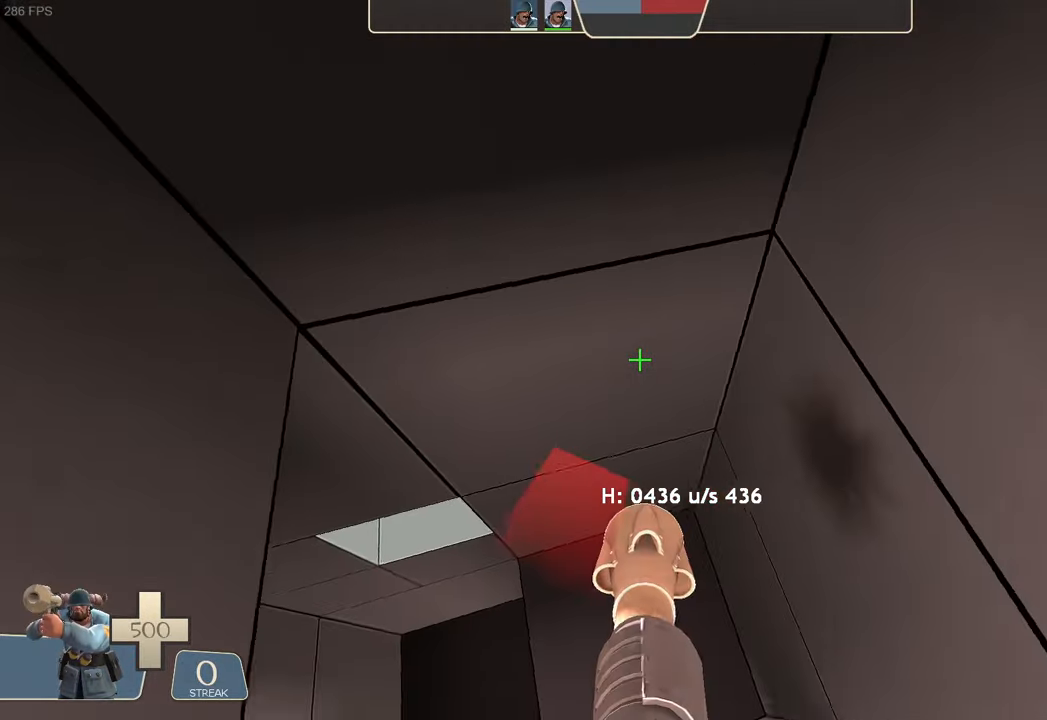
{"dt_ms": 1000, "buttons": ["L1", "R2"], "left_stick": "left", "right_stick": "left"}
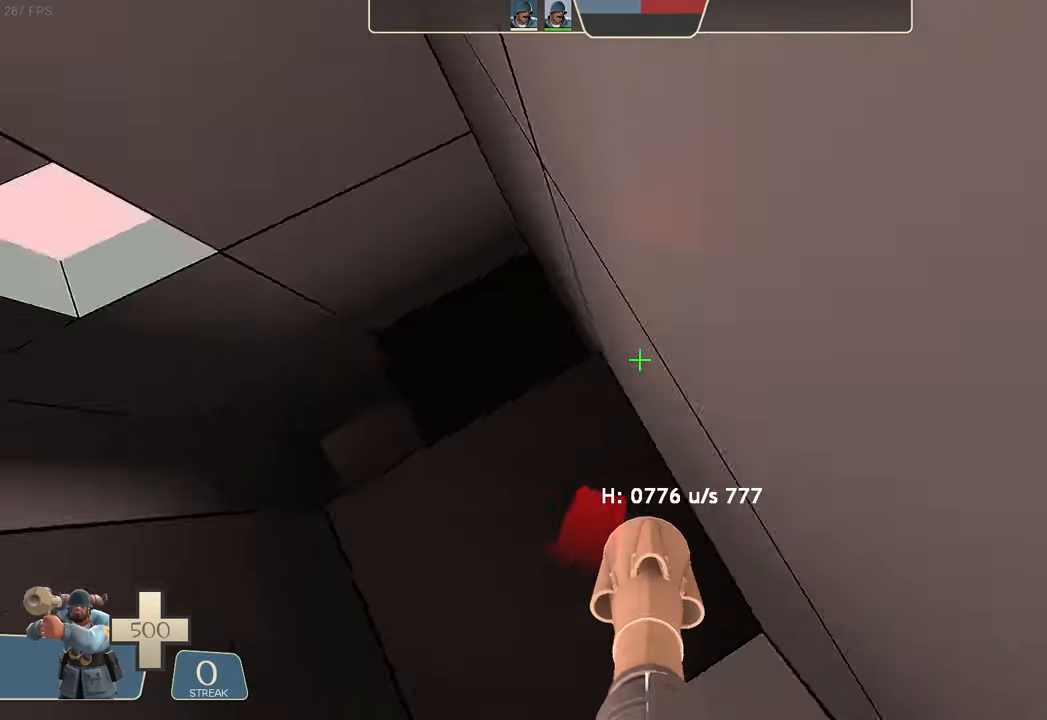
{"dt_ms": 500, "buttons": ["L1"], "left_stick": "left", "right_stick": "left", "events": [[67, "R2", "up"]]}
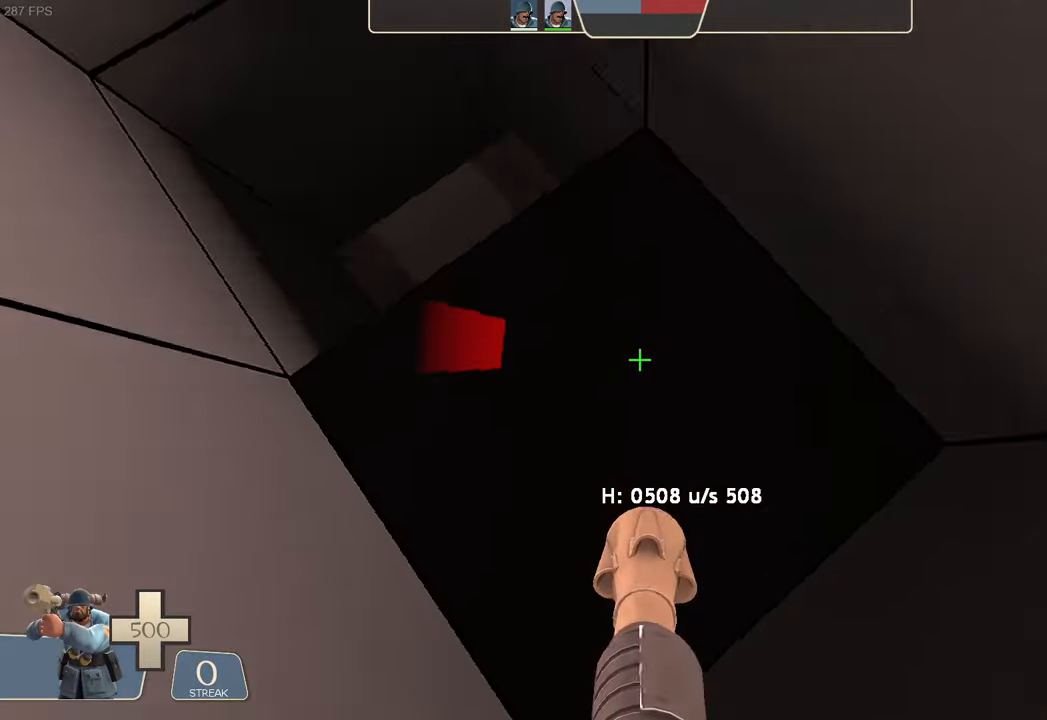
{"dt_ms": 500, "buttons": ["L1"], "left_stick": "center", "right_stick": "center", "events": [[17, "right_stick", "up-left"], [100, "R2", "down"], [133, "right_stick", "left"], [233, "X", "down"], [283, "X", "up"], [317, "R2", "up"], [317, "left_stick", "up-left"], [317, "right_stick", "center"], [367, "left_stick", "center"]]}